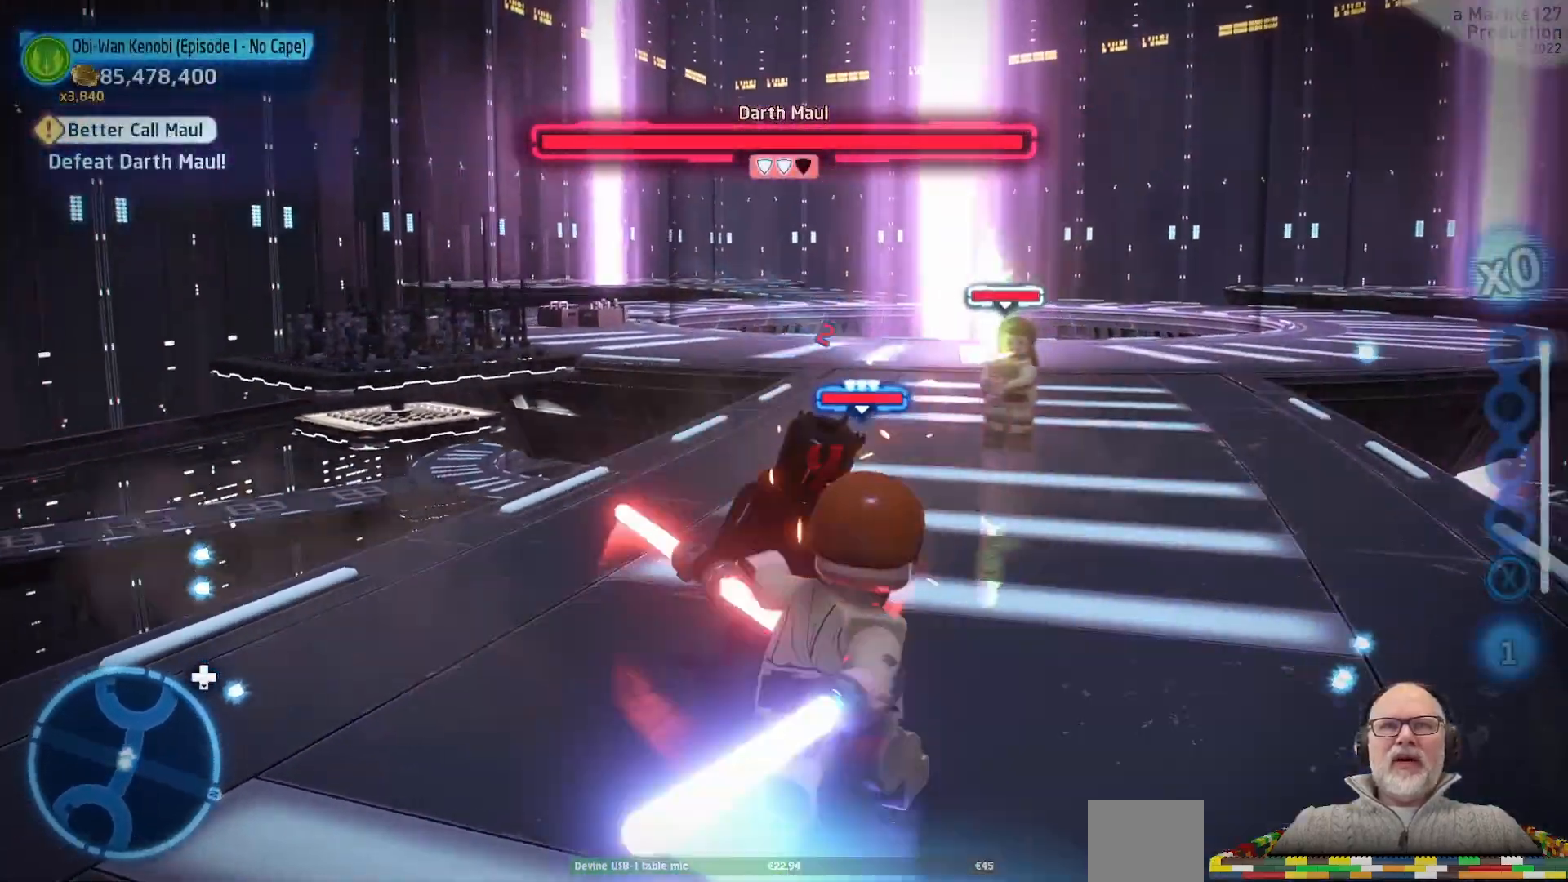
Gameplay with a controller (Xbox layout); each line is a JSON object with the inputs held at the frame after it. "events" lists button and stick changes between this image and that frame as [ms after this image, input, new state], when the widget could be followed in between. Not read: L2 L3 R2 R3.
{"buttons": [], "left_stick": "up", "right_stick": "center", "events": [[33, "X", "up"], [133, "left_stick", "up-left"], [233, "left_stick", "up"], [267, "X", "down"], [367, "X", "up"], [433, "X", "down"], [500, "X", "up"]]}
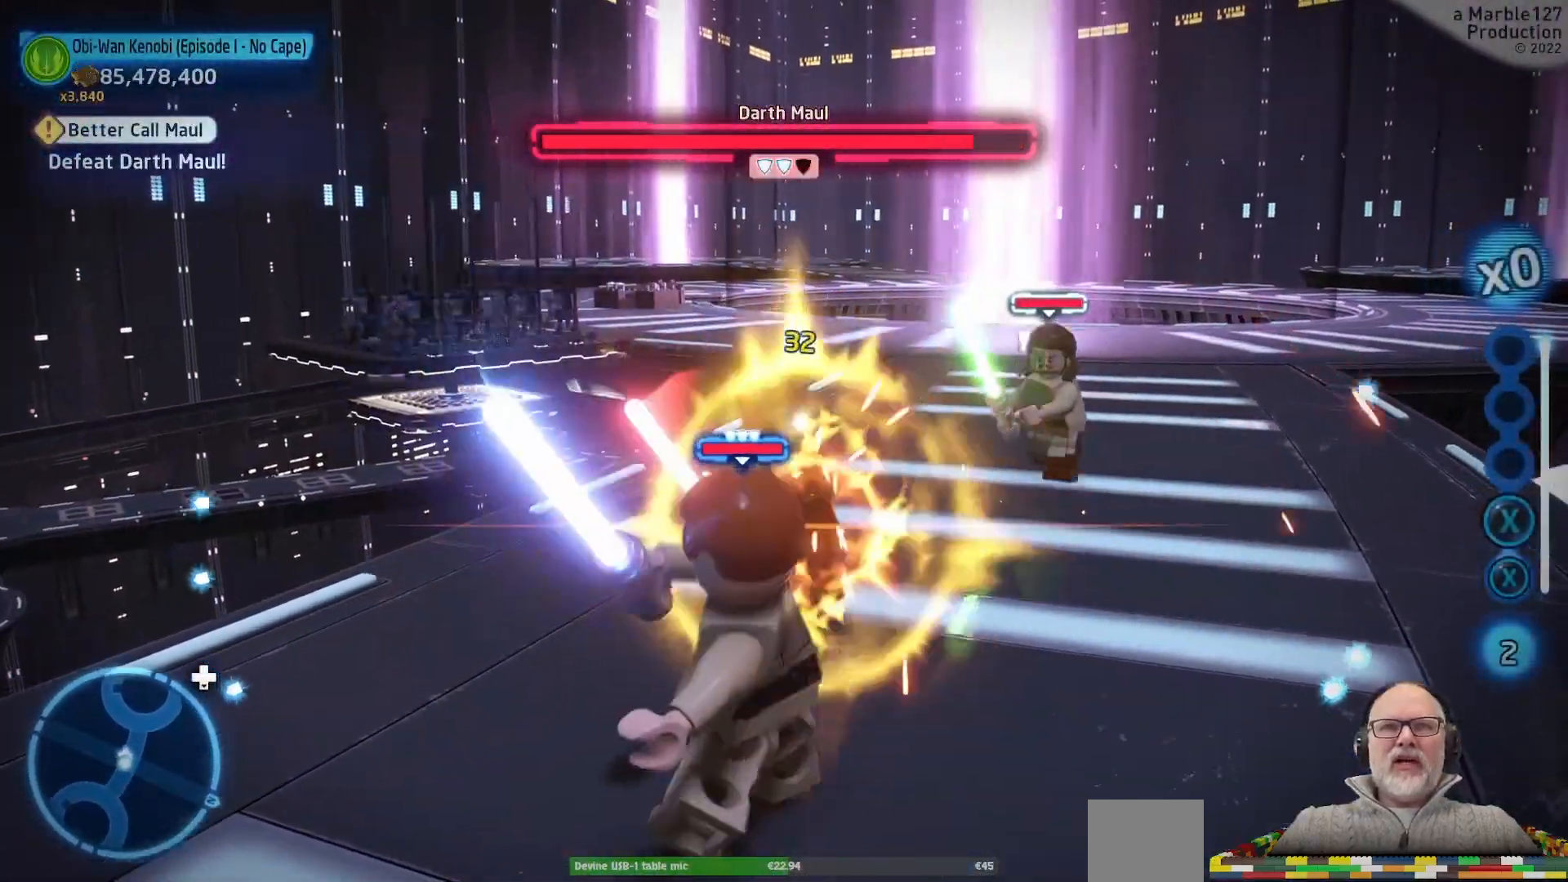
{"buttons": [], "left_stick": "up", "right_stick": "center"}
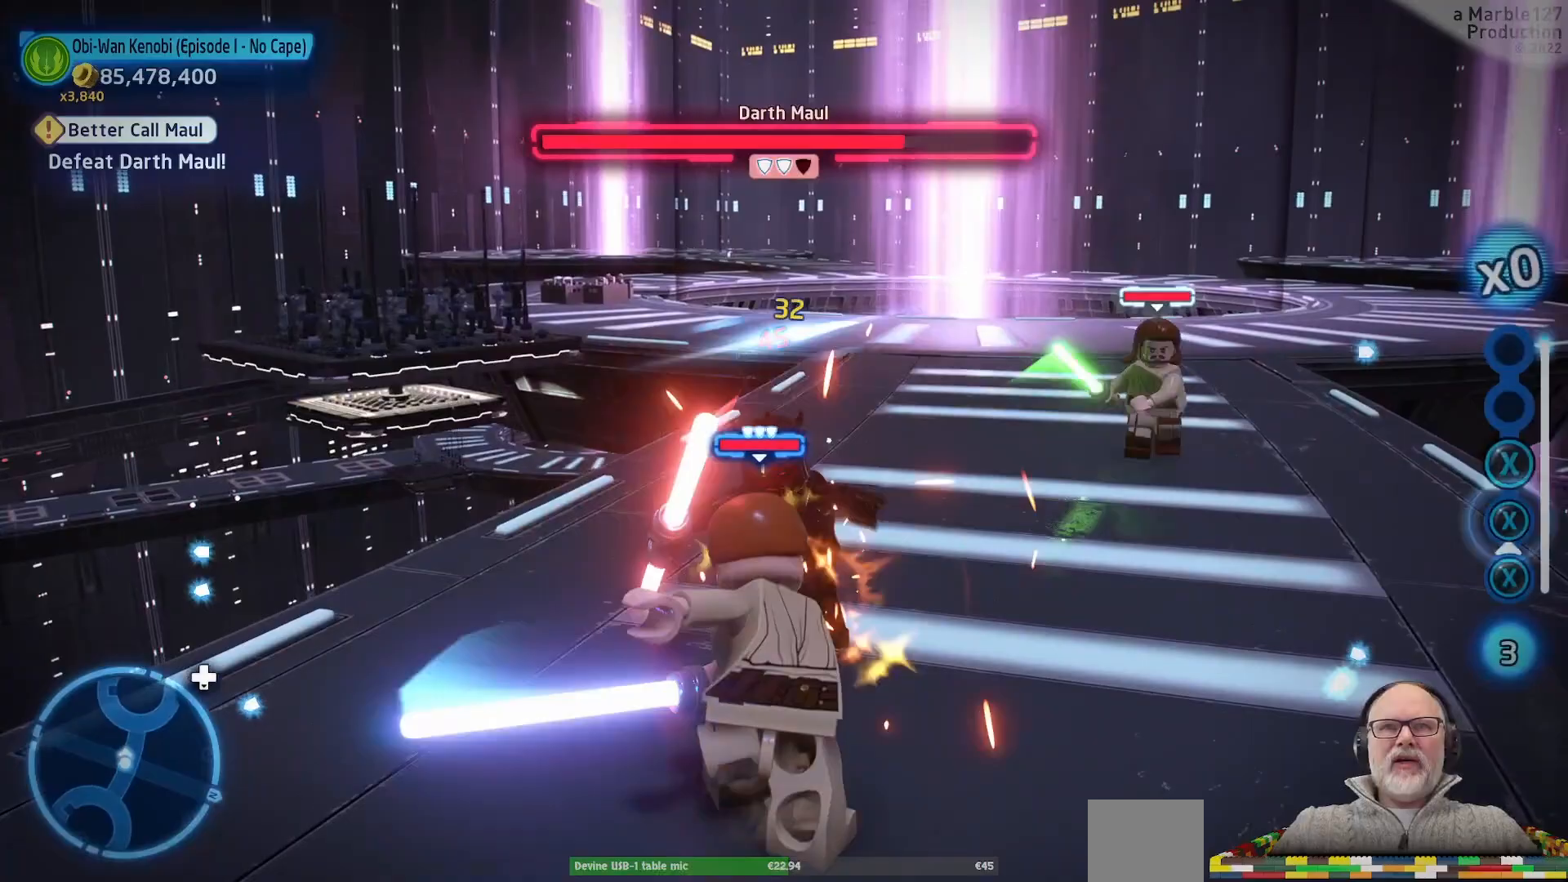
{"buttons": ["A"], "left_stick": "up", "right_stick": "center", "events": [[67, "X", "down"], [167, "X", "up"], [200, "left_stick", "up-left"], [267, "A", "down"], [367, "A", "up"], [400, "left_stick", "up"], [467, "A", "down"]]}
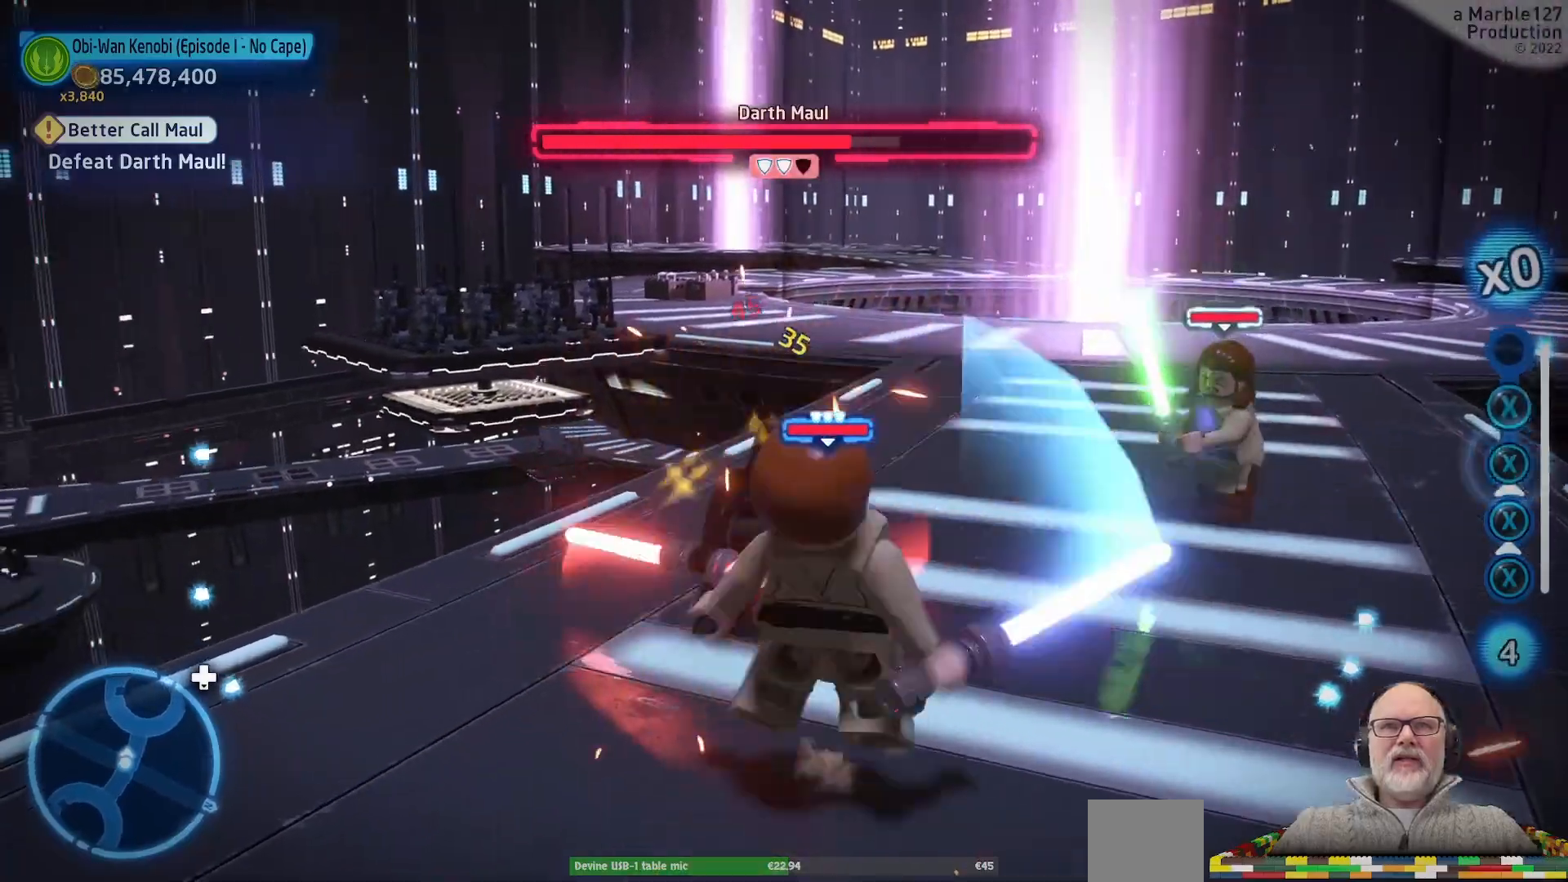
{"buttons": ["X"], "left_stick": "up-right", "right_stick": "center", "events": [[67, "A", "up"], [167, "A", "down"], [300, "A", "up"], [367, "left_stick", "up-right"], [433, "X", "down"]]}
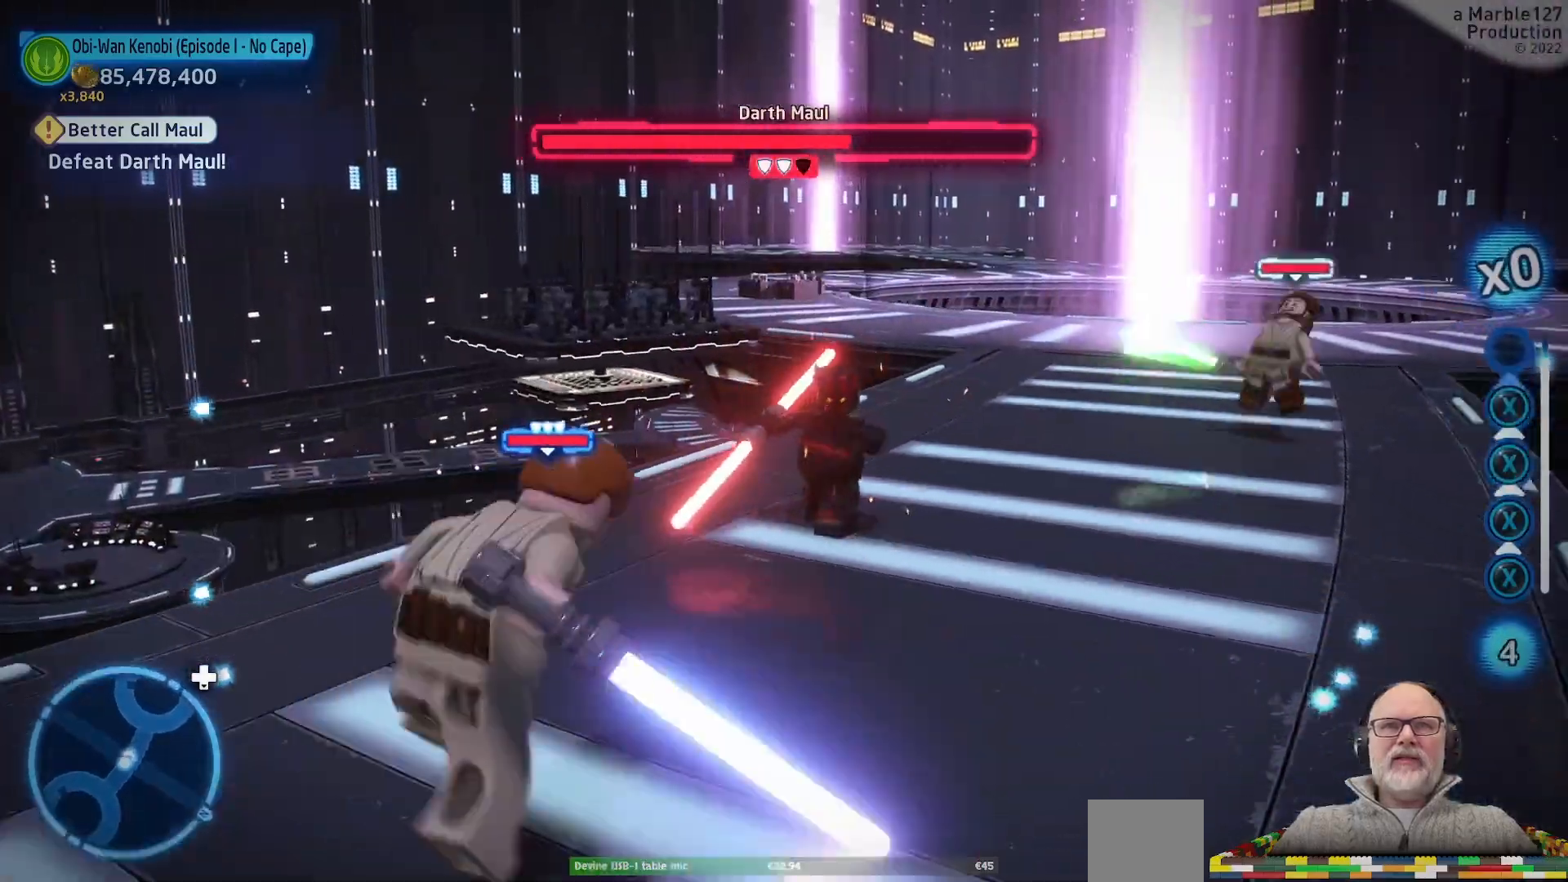
{"buttons": [], "left_stick": "up-left", "right_stick": "center"}